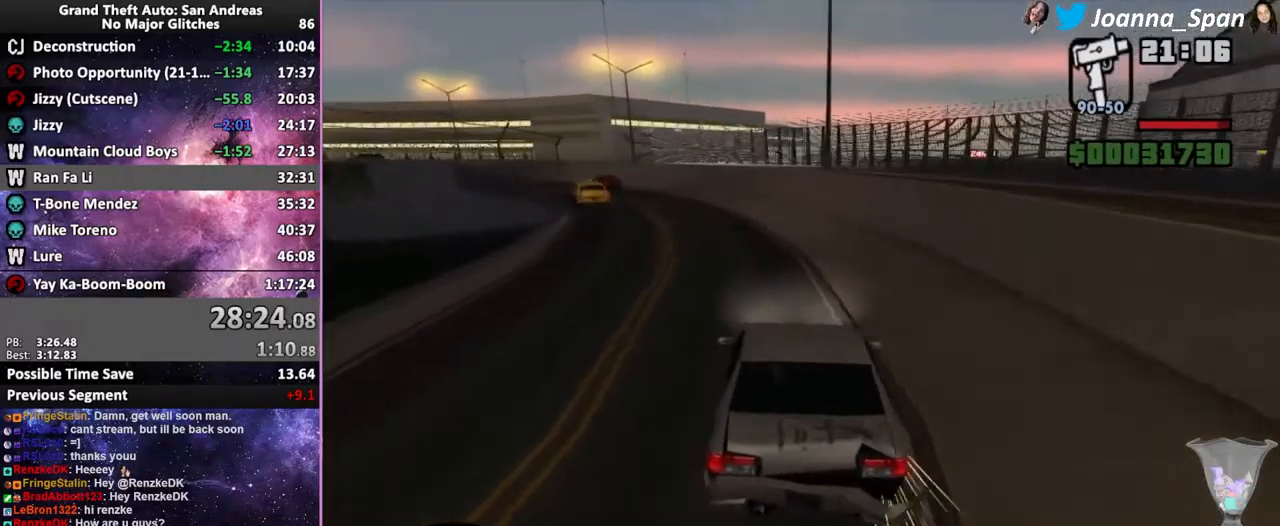
Gameplay with keyboard and mouse; each line is a JSON object with the keys and mouse buttons held at the frame after it. "events" lists presses ("down") and releases ("up") of ".", "/", "0", "1", "2", "3", "4", "5", "6", "7", "8", "9", "a", "alt_l", "alt_r", "b", "backslash", "backspace", "c", "caps_lock", "comma", "ctrl_l", "ctrl_r", "d", "down", "e", "equals", "escape", "f", "f1", "f10", "f11", "f12", "f2", "f3", "f4", "f6", "f7", "f8", "f9", "g", "h", "i", "j", "k", "l", "lbracket", "left", "m", "minus", "n", "o", "p", "q", "quote", "r", "rbracket", "return", "right", "s", "semicolon", "shift_l", "shift_r", "space", "super", "t", "tab", "tilde", "u", "up", "v", "w", "x", "y", "z", "mouse_left", "mouse_wheel", "mouse_right", "mouse_mb4" and "mouse_mb5" between this image and that frame as [ms after this image, input, new state], when the widget could be followed in between. "mouse_left", "mouse_wheel", "mouse_right", "mouse_mb4", "mouse_mb5" = the "left", "wheel", "right", "mb4", "mb5" buttons of the "mouse" list. No other keys are recorded. "wheel" means that the mouse wheel is clicked or scrolled. Not read: f5 mouse_move.
{"keys": ["w"], "mouse": [], "events": [[150, "a", "up"], [150, "f7", "up"], [300, "a", "down"], [300, "f7", "down"], [400, "a", "up"], [400, "f7", "up"]]}
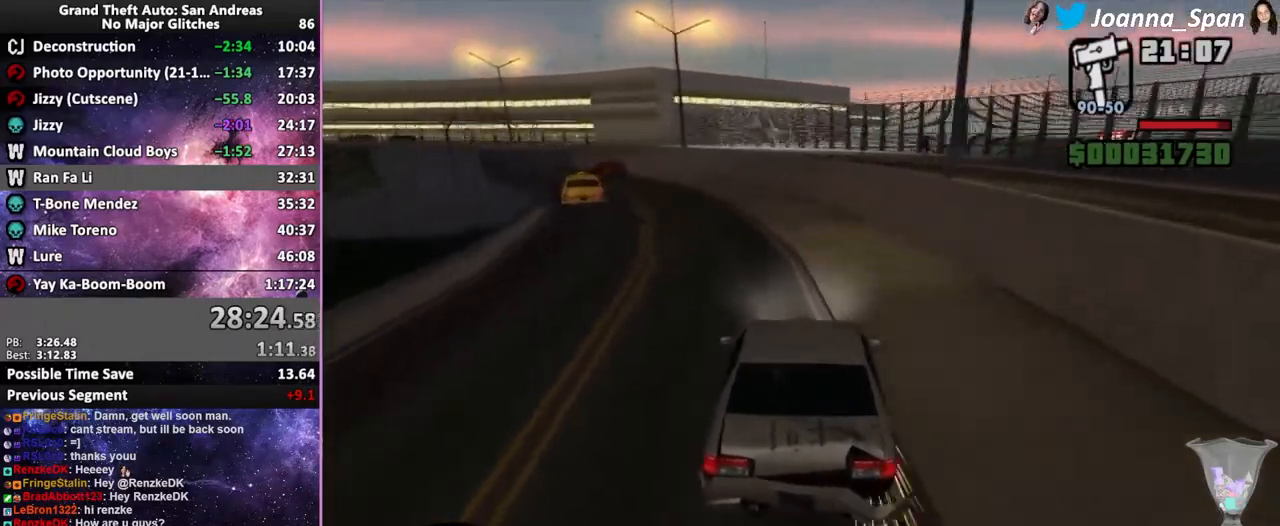
{"keys": ["w"], "mouse": [], "events": [[100, "a", "down"], [100, "f7", "down"], [450, "a", "up"], [450, "f7", "up"]]}
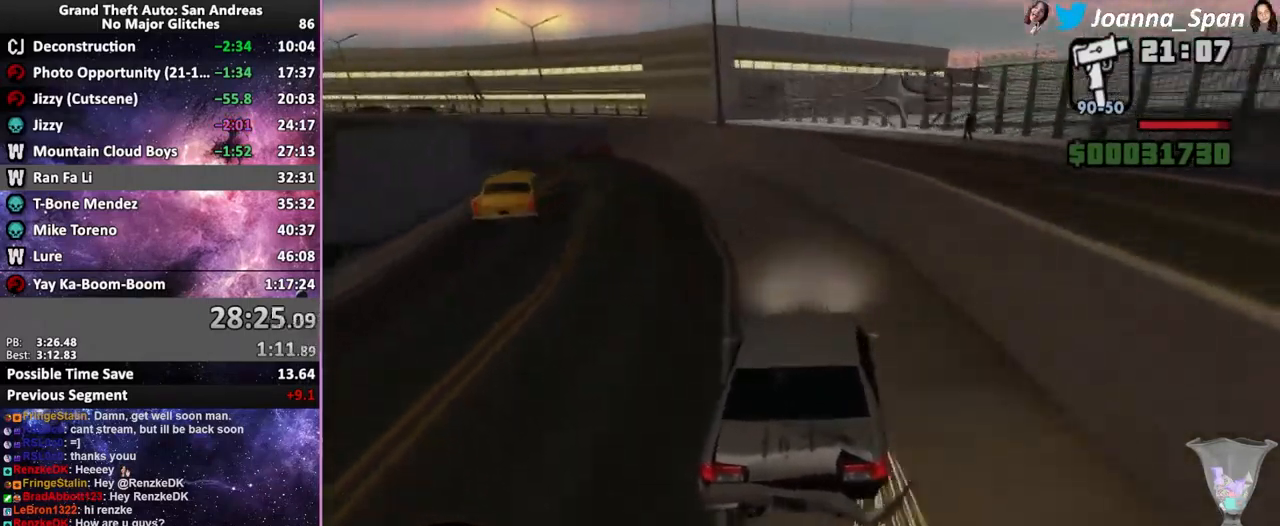
{"keys": ["a", "f7", "w"], "mouse": [], "events": [[50, "a", "down"], [50, "f7", "down"]]}
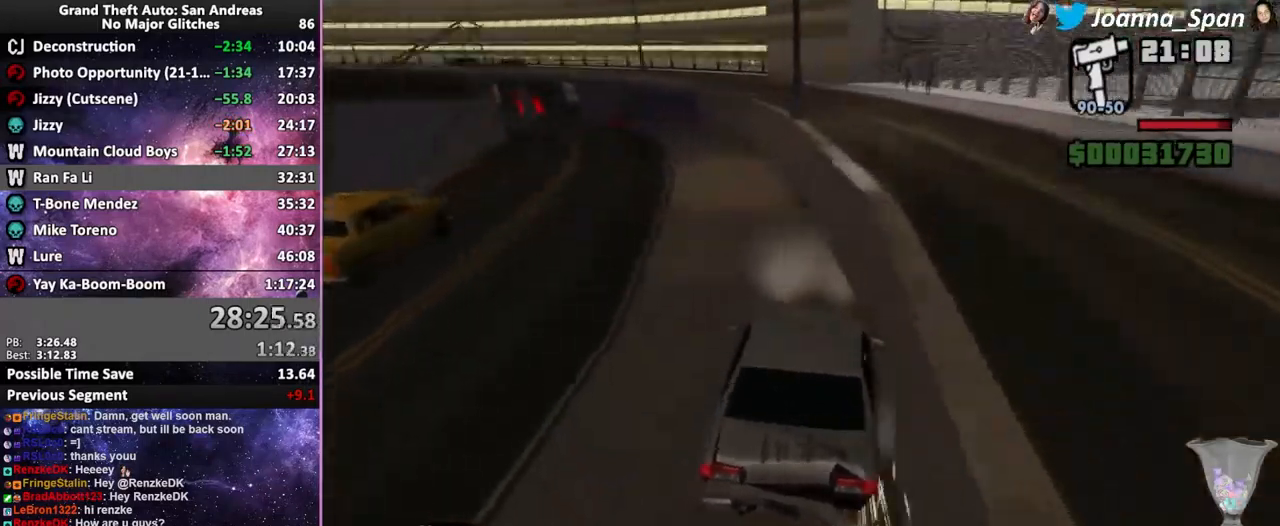
{"keys": [], "mouse": [], "events": [[317, "w", "up"], [500, "a", "up"], [500, "f7", "up"]]}
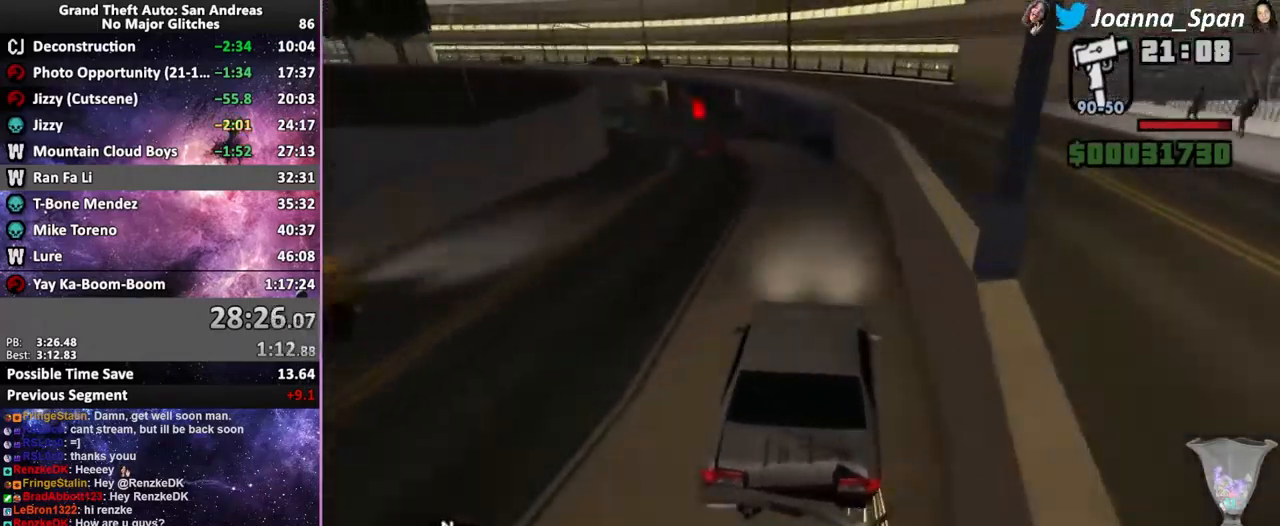
{"keys": ["a", "f7"], "mouse": [], "events": [[217, "a", "down"], [217, "f7", "down"]]}
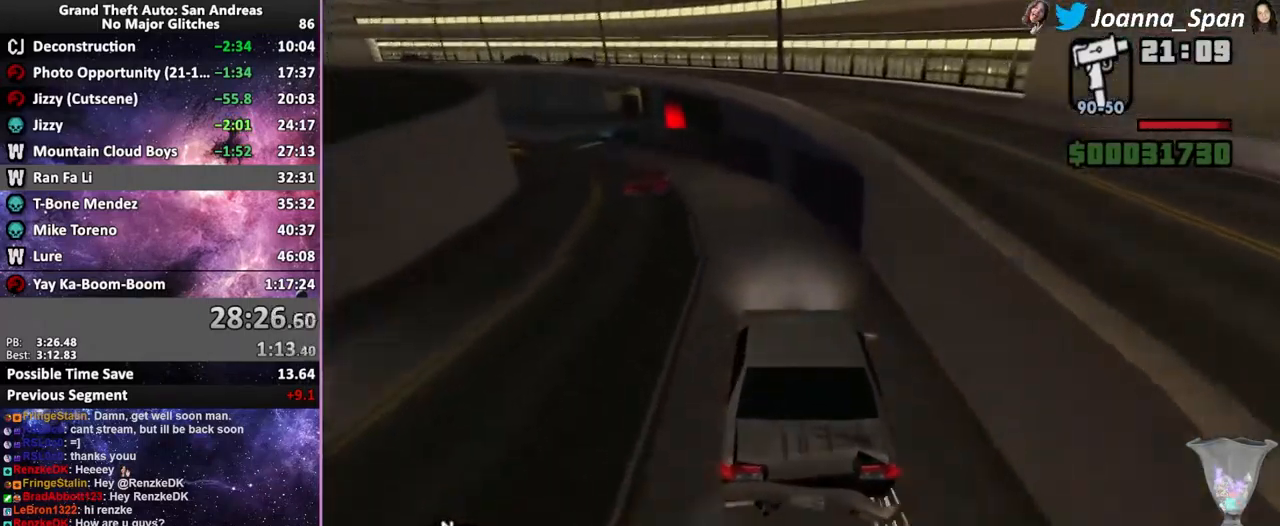
{"keys": ["a", "f7", "w"], "mouse": [], "events": [[67, "w", "down"], [234, "a", "up"], [234, "f7", "up"], [401, "a", "down"], [401, "f7", "down"]]}
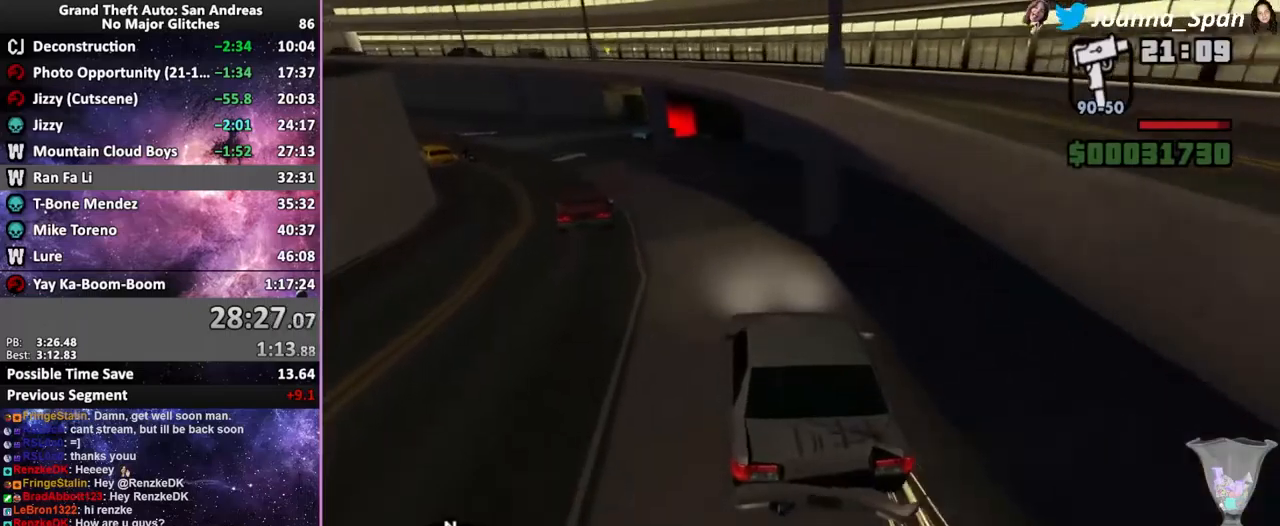
{"keys": ["d", "f8"], "mouse": [], "events": [[83, "w", "up"], [350, "a", "up"], [350, "f7", "up"], [500, "d", "down"], [500, "f8", "down"]]}
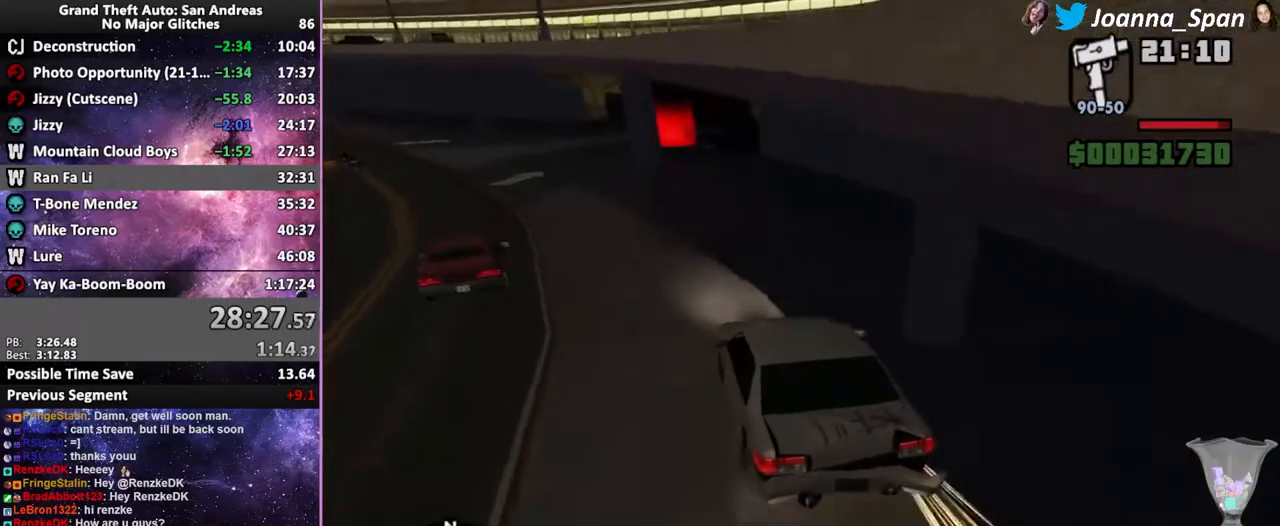
{"keys": [], "mouse": [], "events": [[150, "d", "up"], [150, "f8", "up"]]}
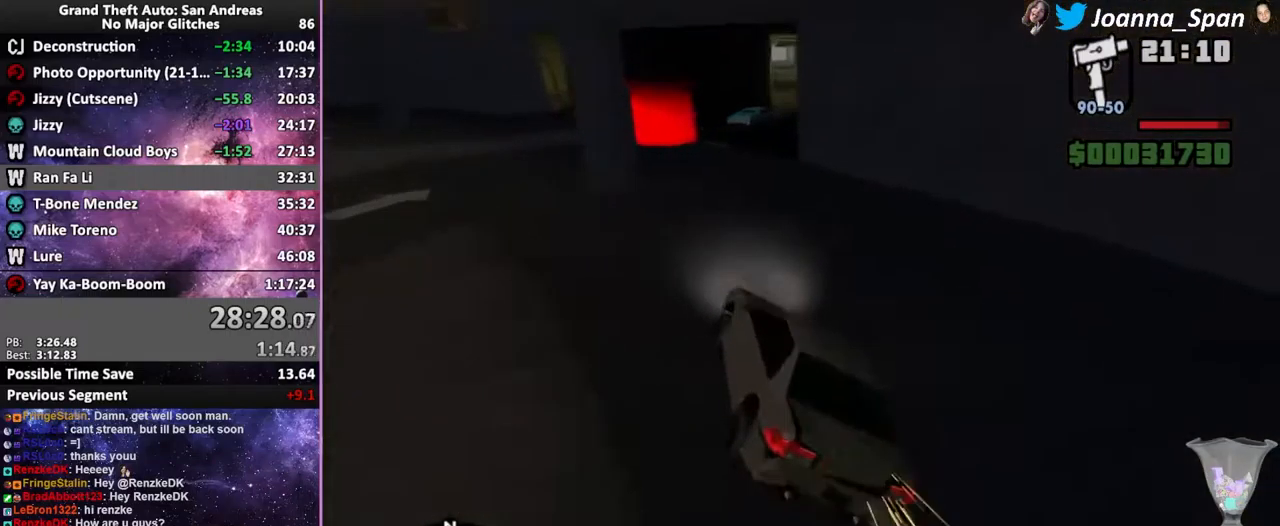
{"keys": ["a", "f6", "f7", "s"], "mouse": [], "events": [[67, "f6", "down"], [67, "s", "down"], [367, "a", "down"], [367, "f7", "down"]]}
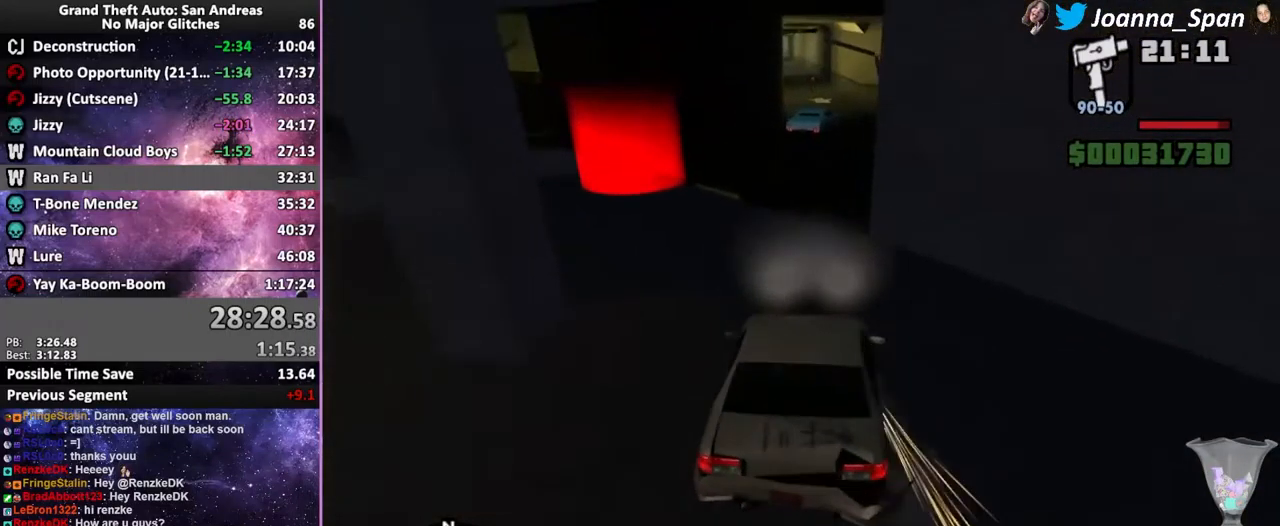
{"keys": ["d", "f8"], "mouse": [], "events": [[50, "f6", "up"], [50, "s", "up"], [333, "a", "up"], [333, "f7", "up"], [350, "d", "down"], [350, "f8", "down"]]}
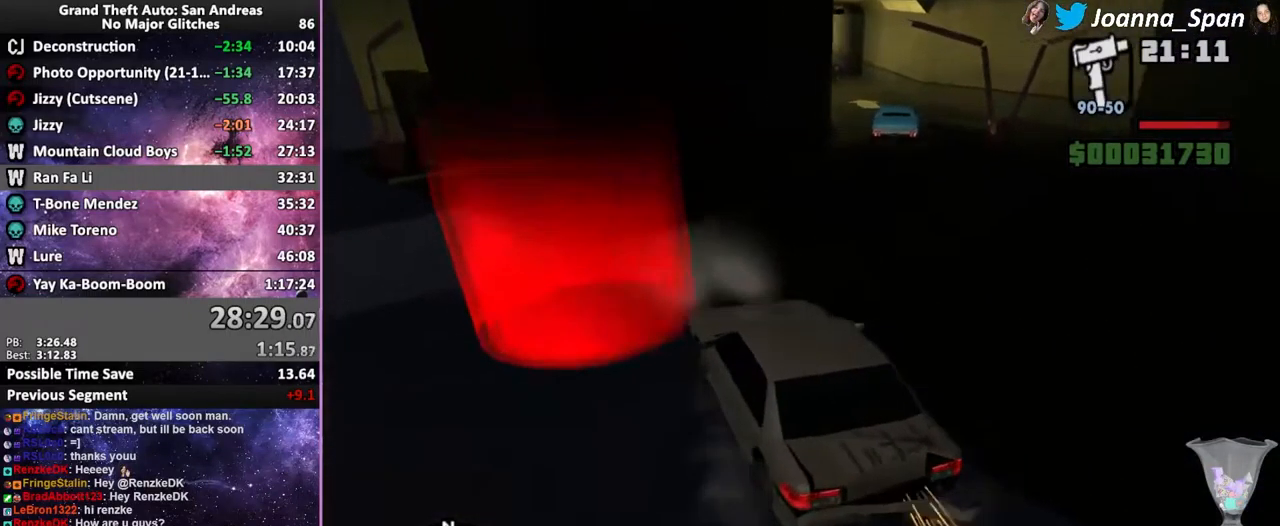
{"keys": ["d", "f8", "w"], "mouse": [], "events": [[500, "w", "down"]]}
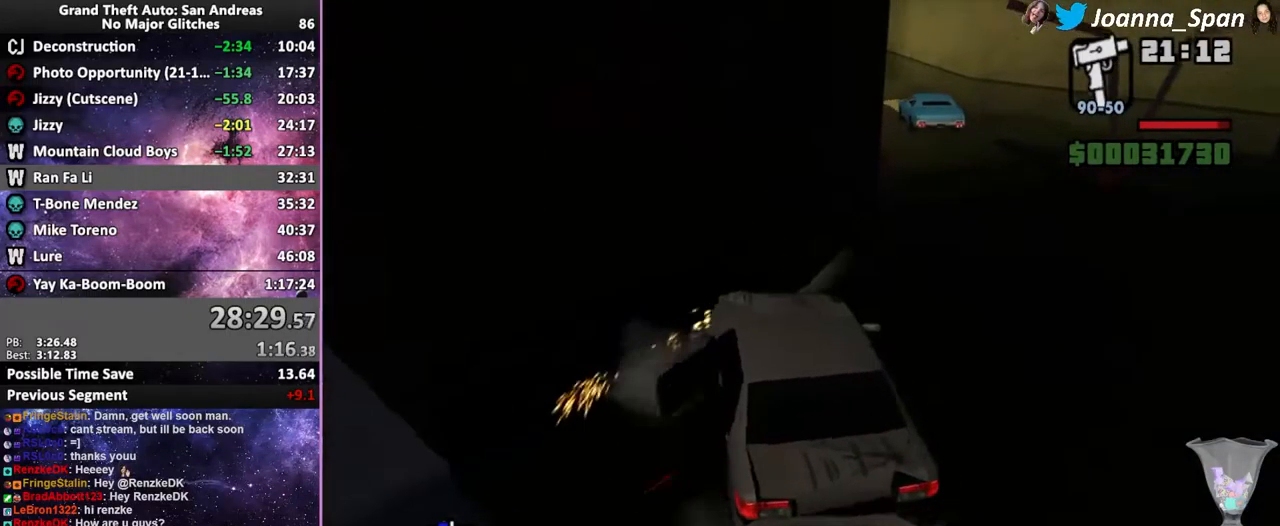
{"keys": ["w"], "mouse": [], "events": [[400, "d", "up"], [400, "f8", "up"]]}
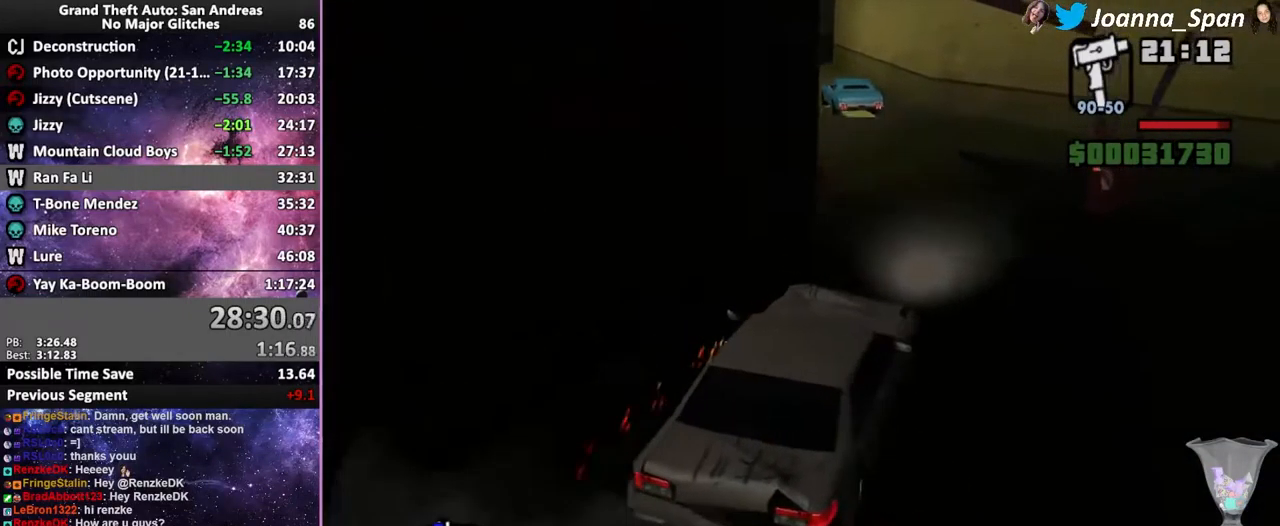
{"keys": ["a", "f7", "w"], "mouse": [], "events": [[233, "a", "down"], [233, "f7", "down"]]}
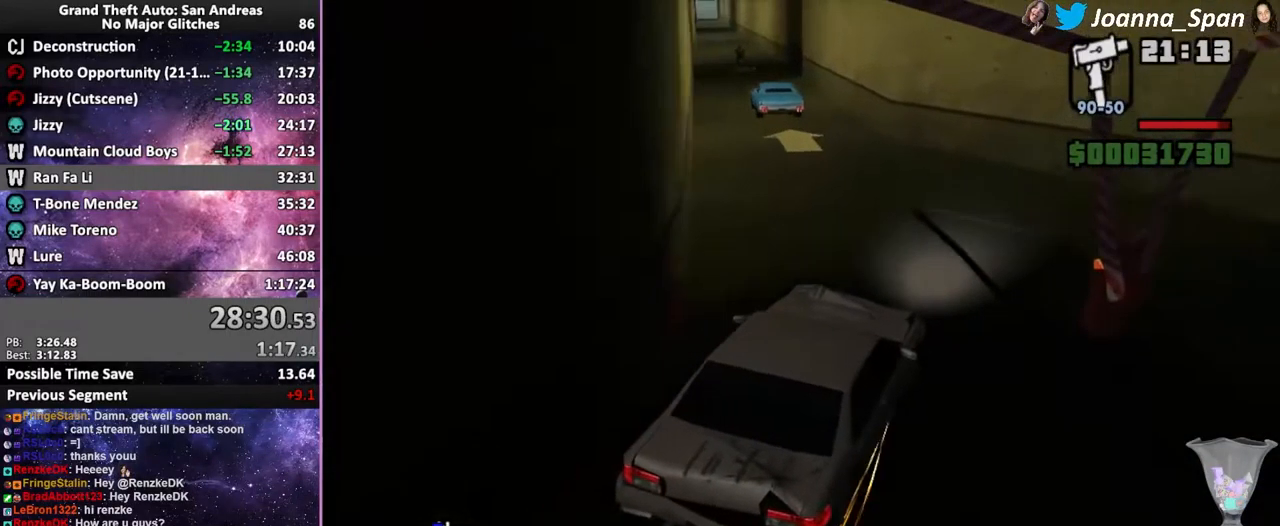
{"keys": ["w"], "mouse": [], "events": [[333, "a", "up"], [333, "f7", "up"]]}
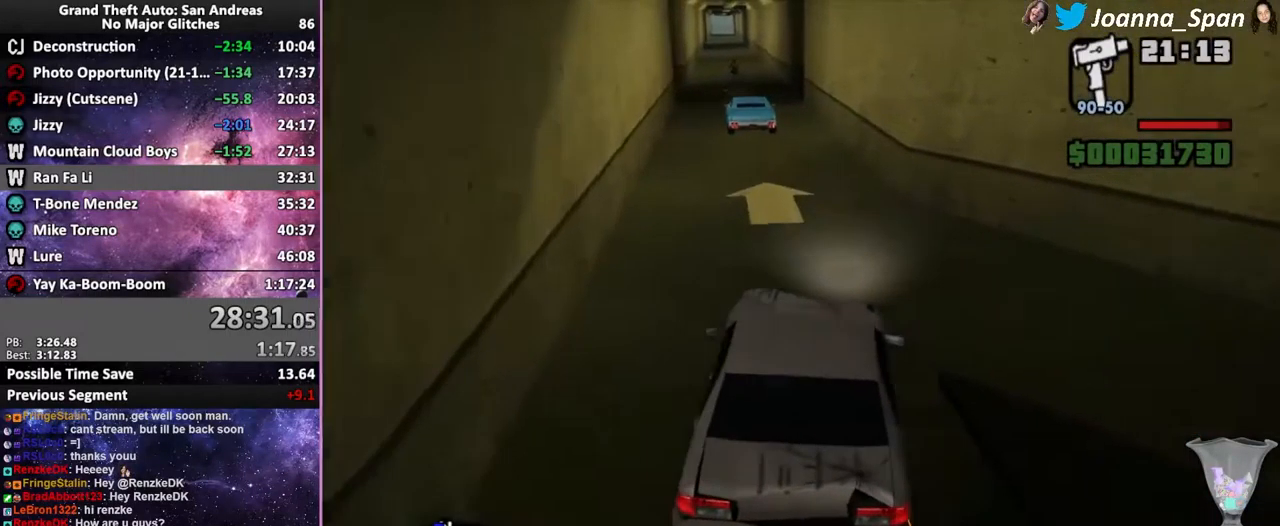
{"keys": ["a", "f7", "w"], "mouse": [], "events": [[450, "a", "down"], [450, "f7", "down"]]}
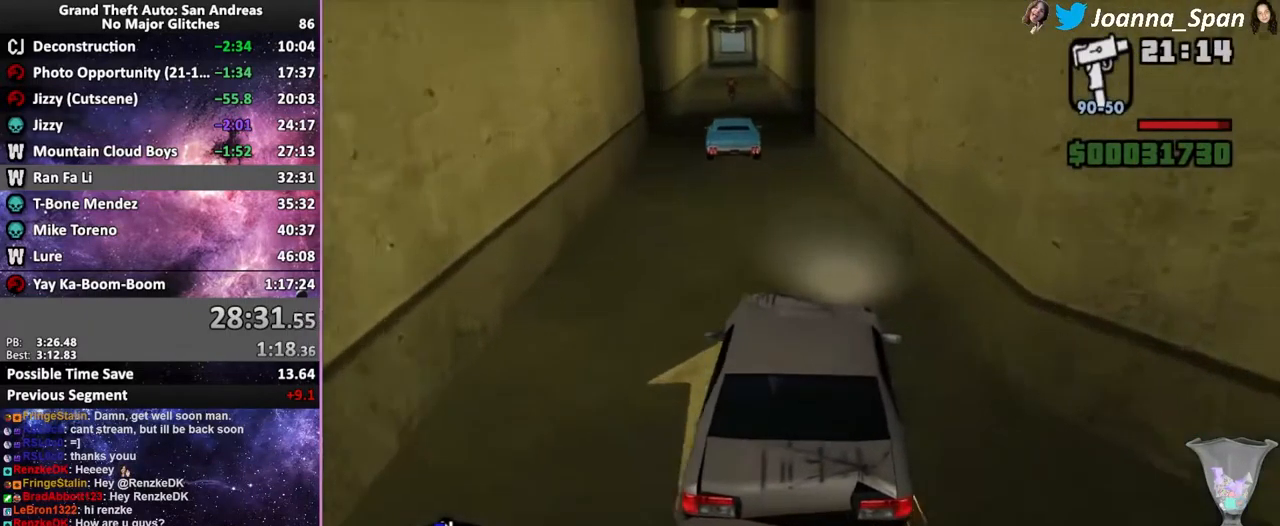
{"keys": ["a", "f7", "w"], "mouse": [], "events": [[50, "a", "up"], [50, "f7", "up"], [399, "a", "down"], [399, "f7", "down"]]}
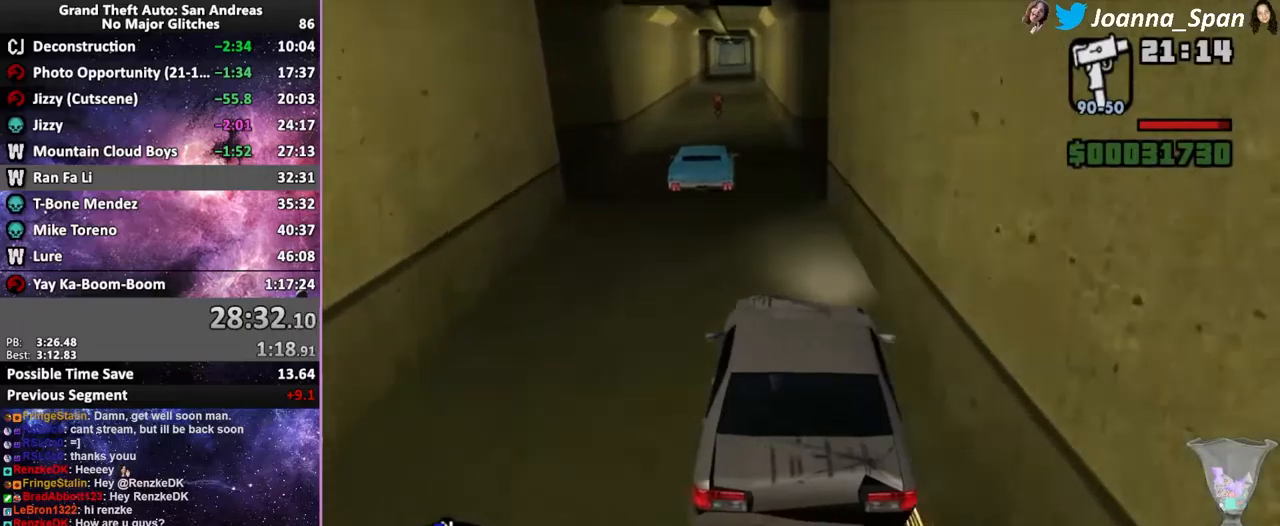
{"keys": ["a", "f7", "w"], "mouse": [], "events": [[17, "a", "up"], [17, "f7", "up"], [467, "a", "down"], [467, "f7", "down"]]}
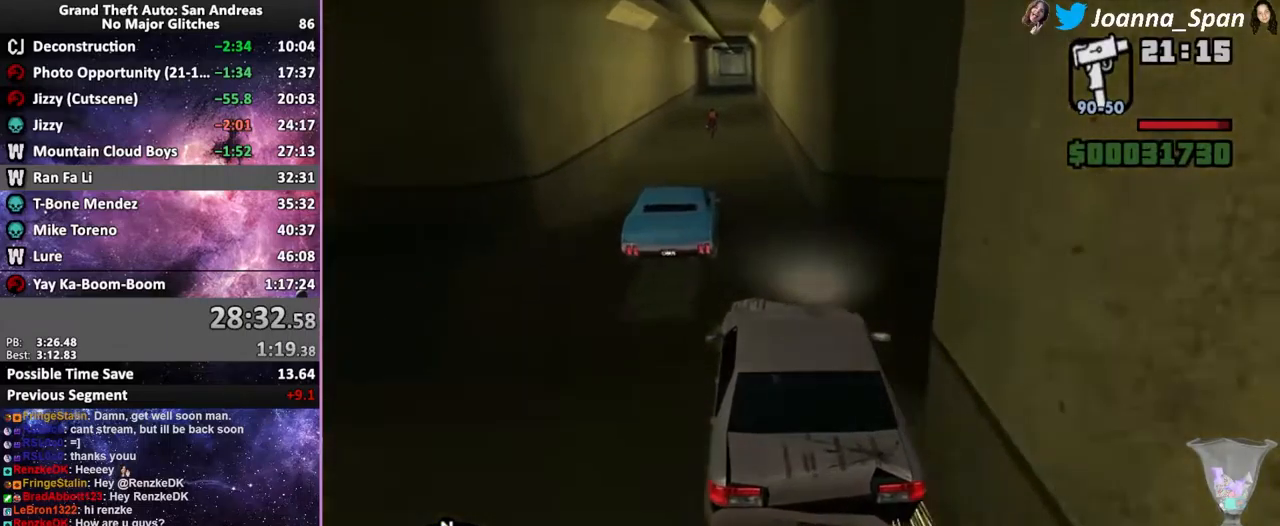
{"keys": ["w"], "mouse": [], "events": [[33, "a", "up"], [33, "f7", "up"]]}
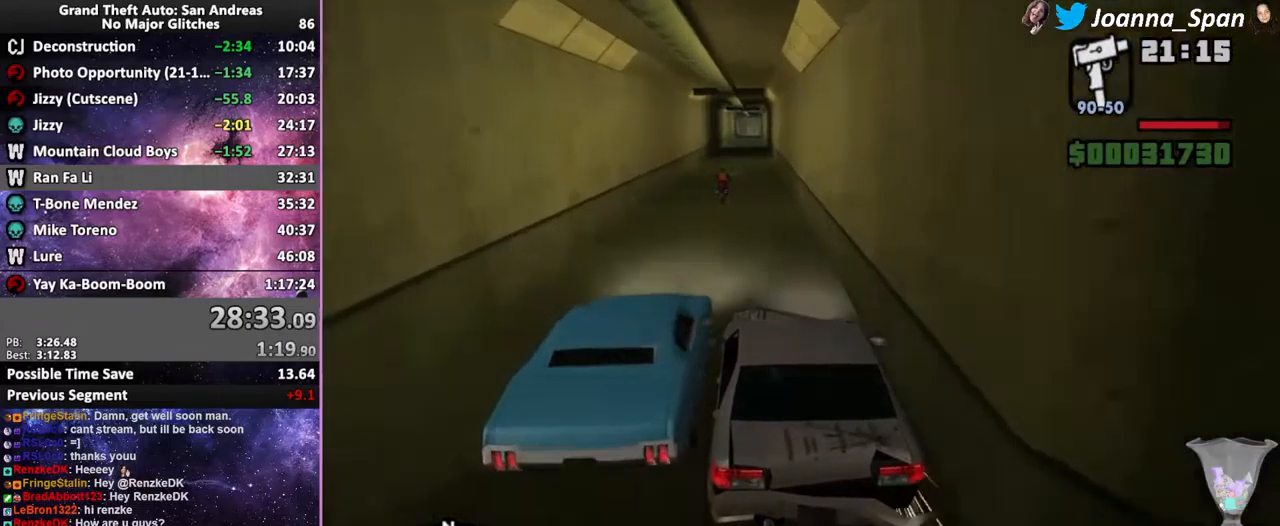
{"keys": ["w"], "mouse": [], "events": []}
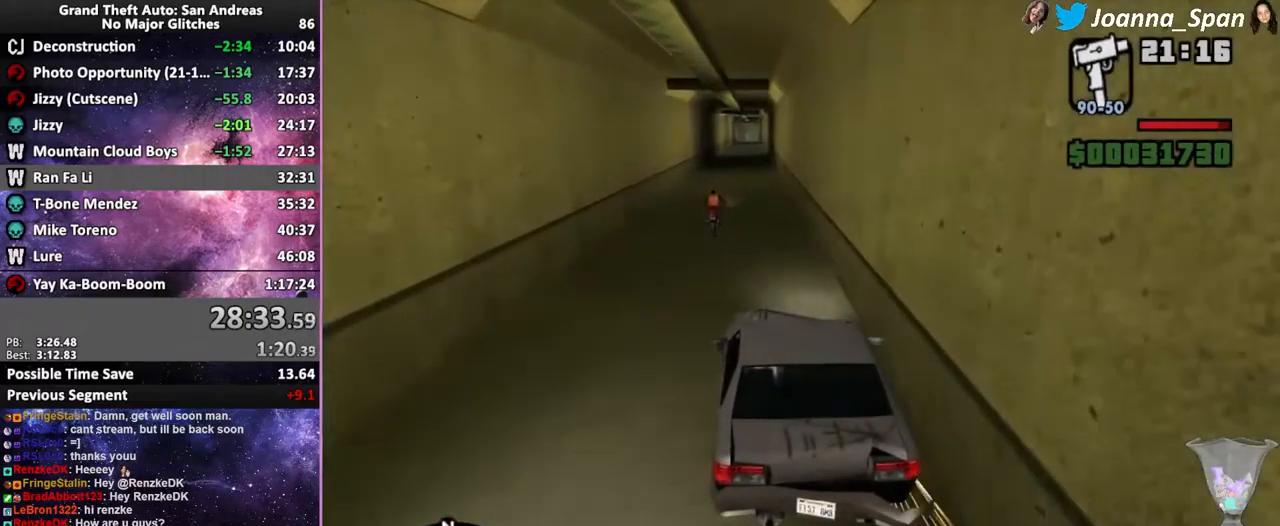
{"keys": ["w"], "mouse": [], "events": []}
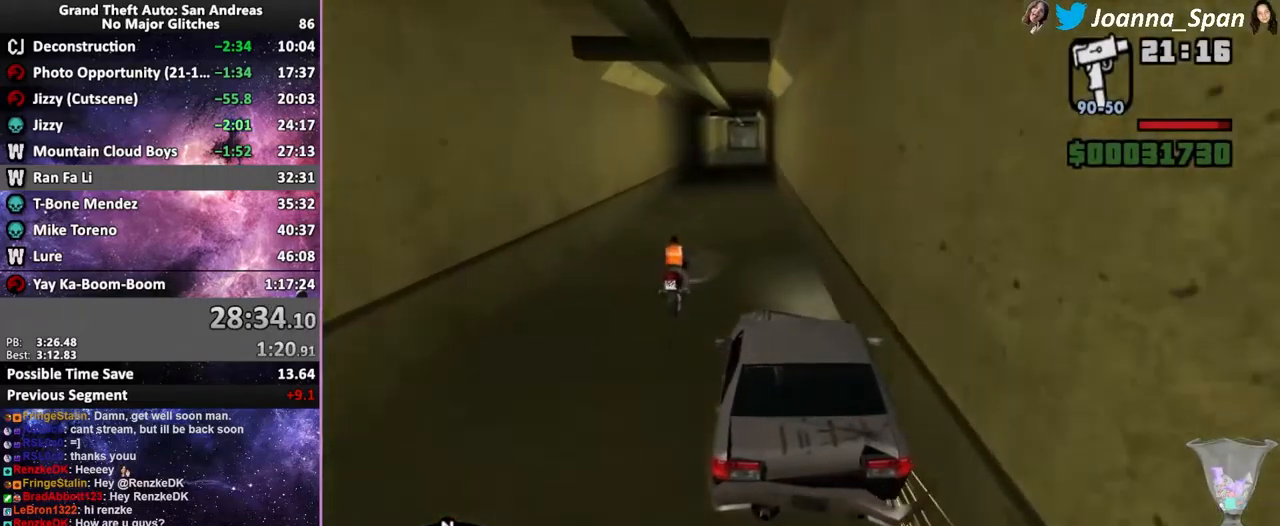
{"keys": ["w"], "mouse": [], "events": [[167, "a", "down"], [167, "f7", "down"], [300, "a", "up"], [300, "f7", "up"]]}
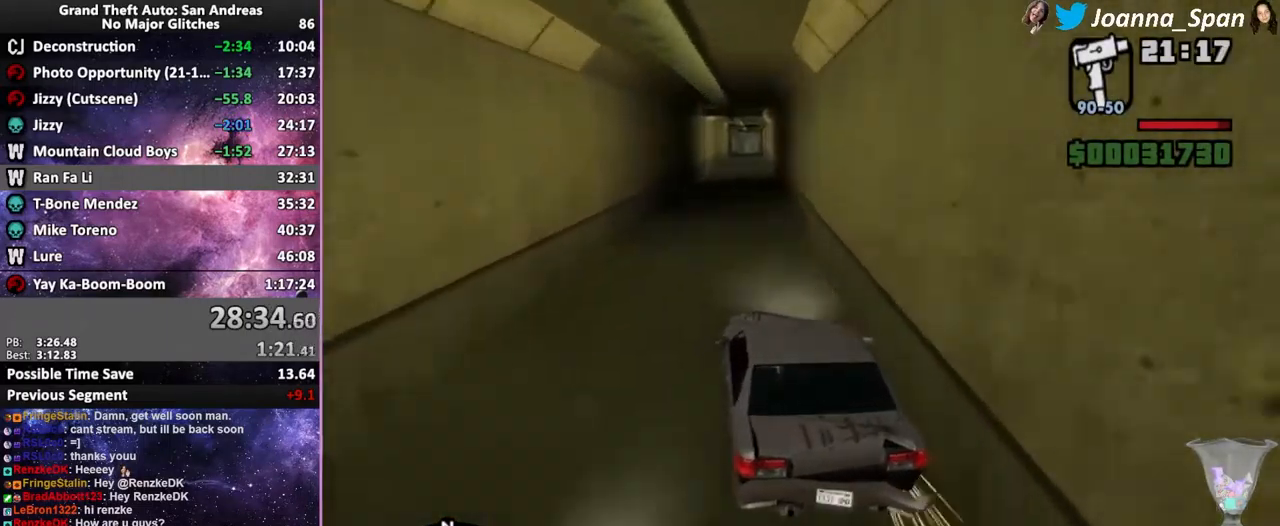
{"keys": ["w"], "mouse": [], "events": [[283, "d", "down"], [283, "f8", "down"], [467, "d", "up"], [467, "f8", "up"]]}
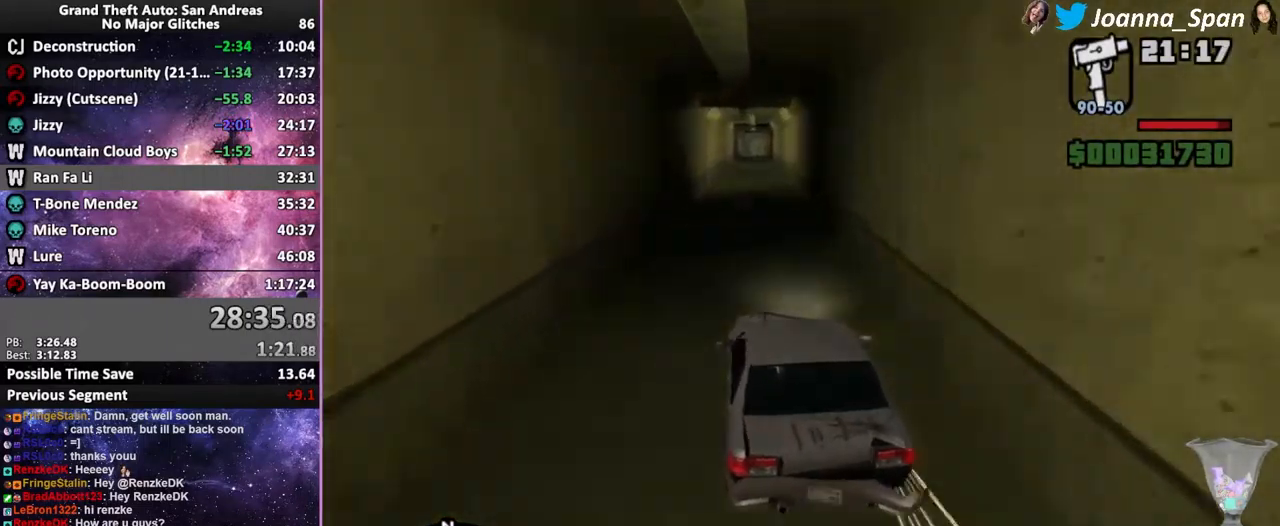
{"keys": ["w"], "mouse": [], "events": [[317, "a", "down"], [317, "f7", "down"], [467, "a", "up"], [467, "f7", "up"]]}
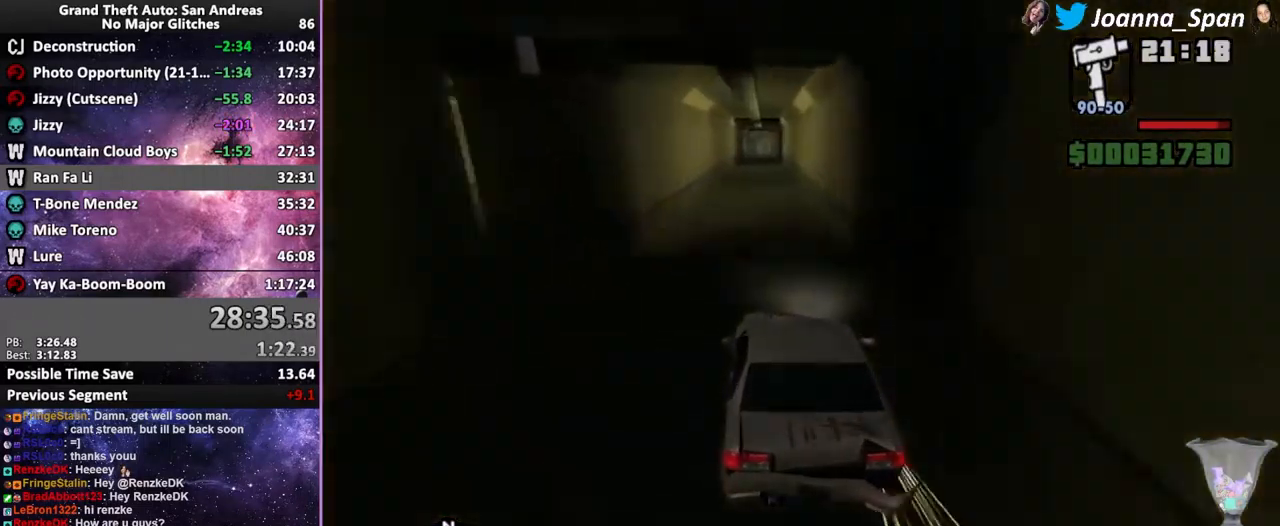
{"keys": ["w"], "mouse": [], "events": []}
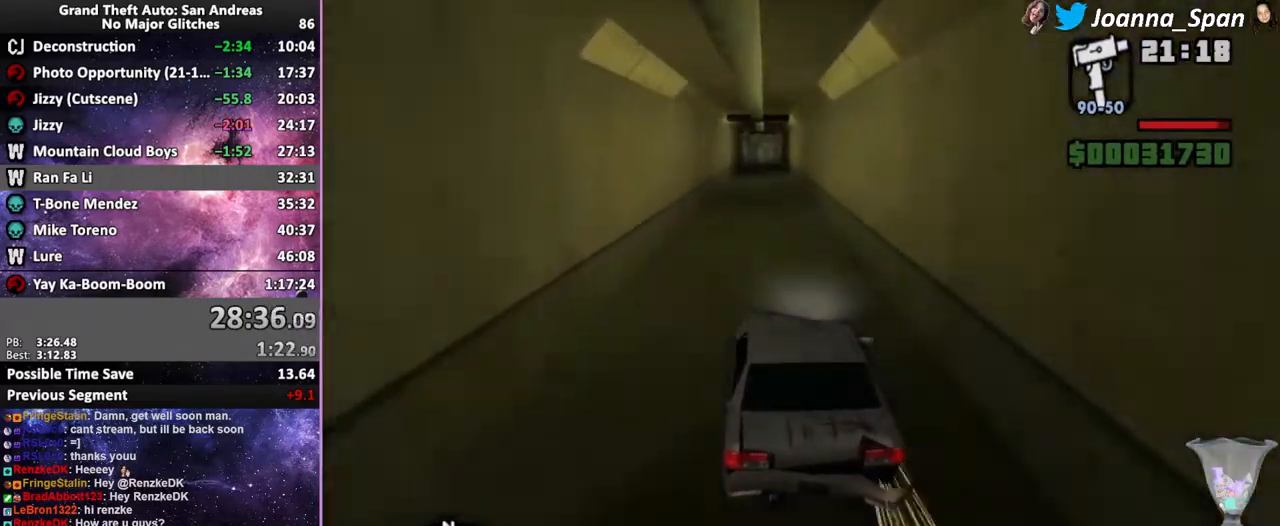
{"keys": ["a", "w"], "mouse": [], "events": [[367, "a", "down"], [367, "f7", "down"], [467, "f7", "up"]]}
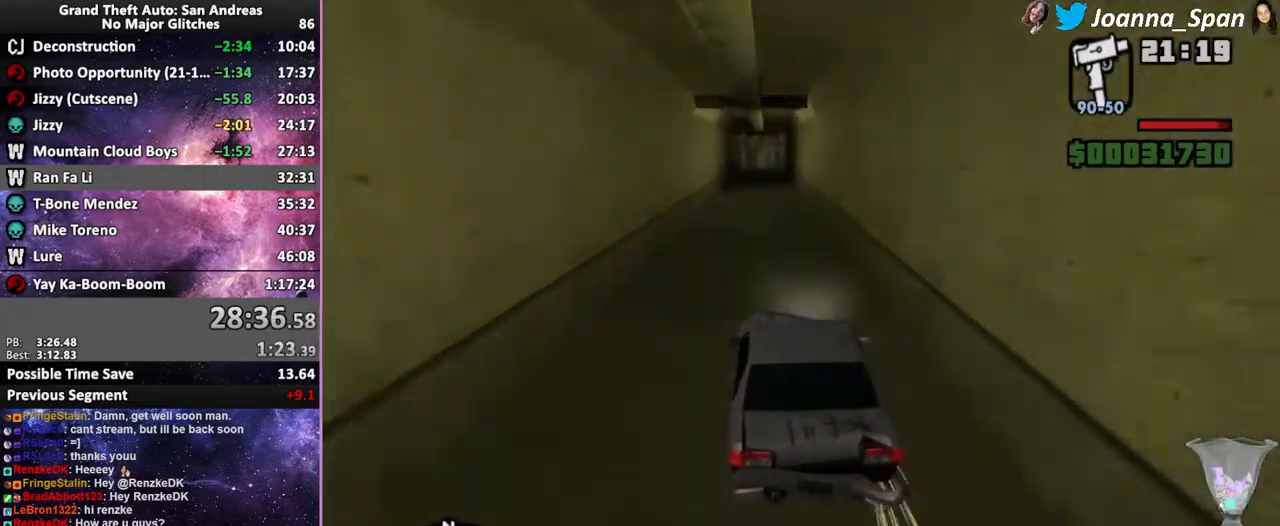
{"keys": ["a", "w"], "mouse": [], "events": []}
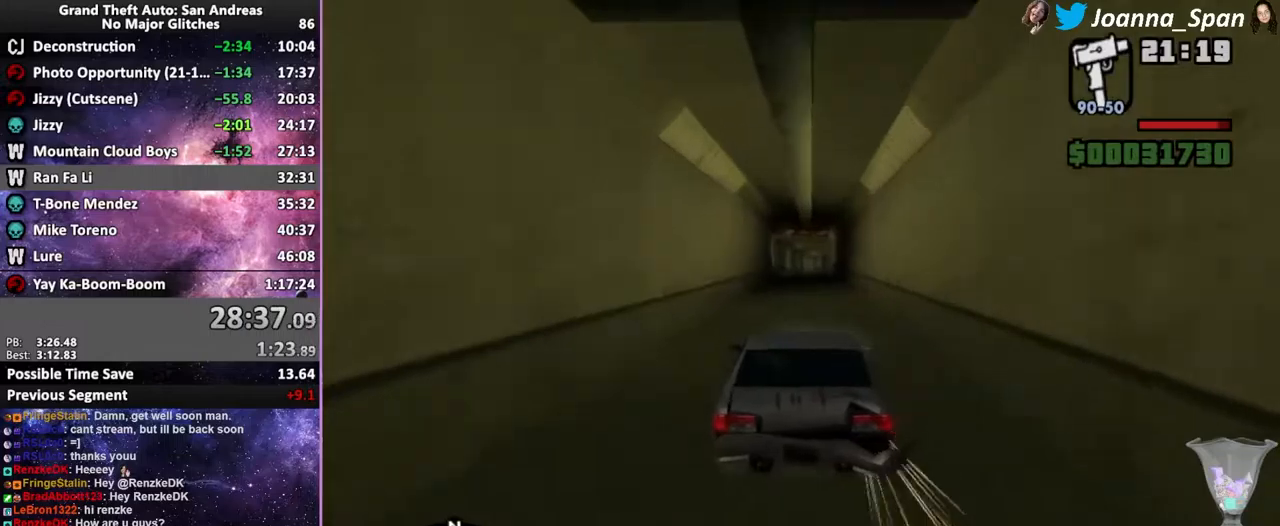
{"keys": ["a"], "mouse": [], "events": [[134, "w", "up"]]}
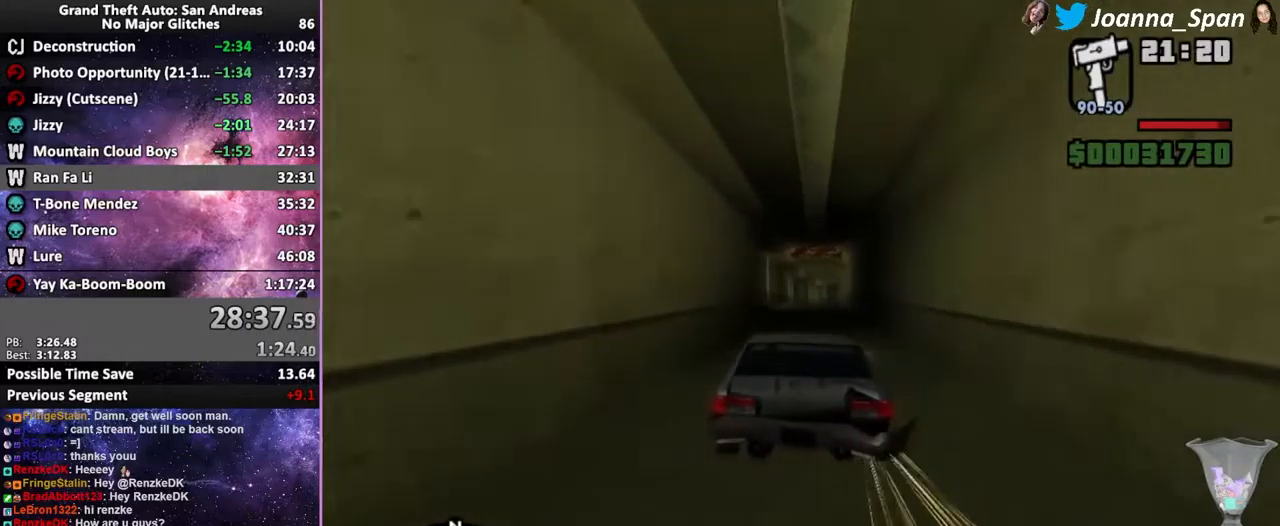
{"keys": ["f"], "mouse": [], "events": [[50, "f7", "down"], [200, "f", "down"], [300, "a", "up"], [300, "f7", "up"]]}
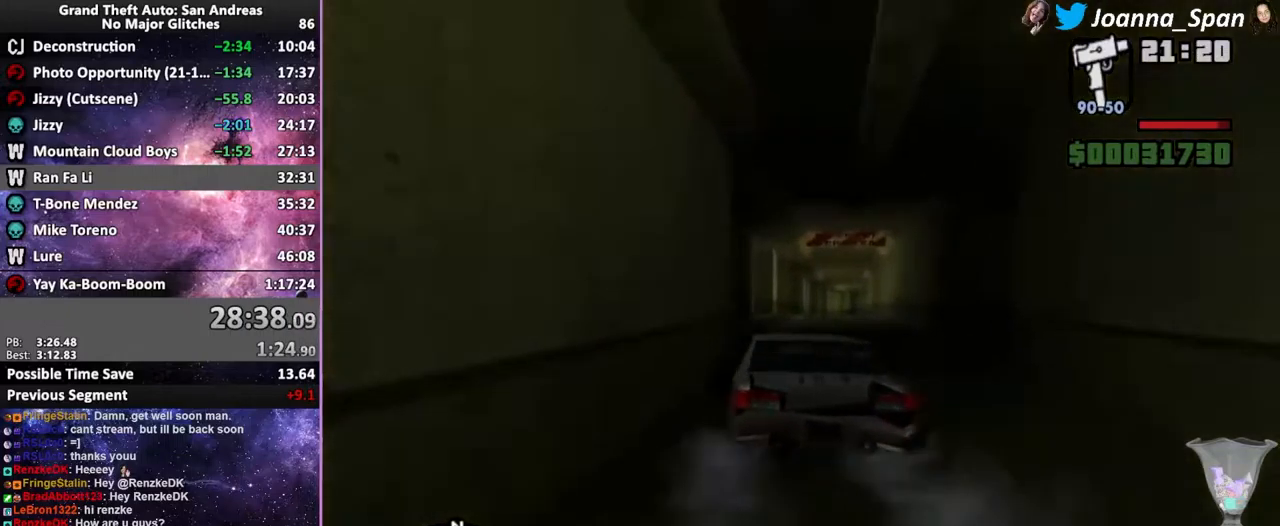
{"keys": ["a", "f7"], "mouse": [], "events": [[50, "f", "up"], [67, "a", "down"], [67, "f7", "down"]]}